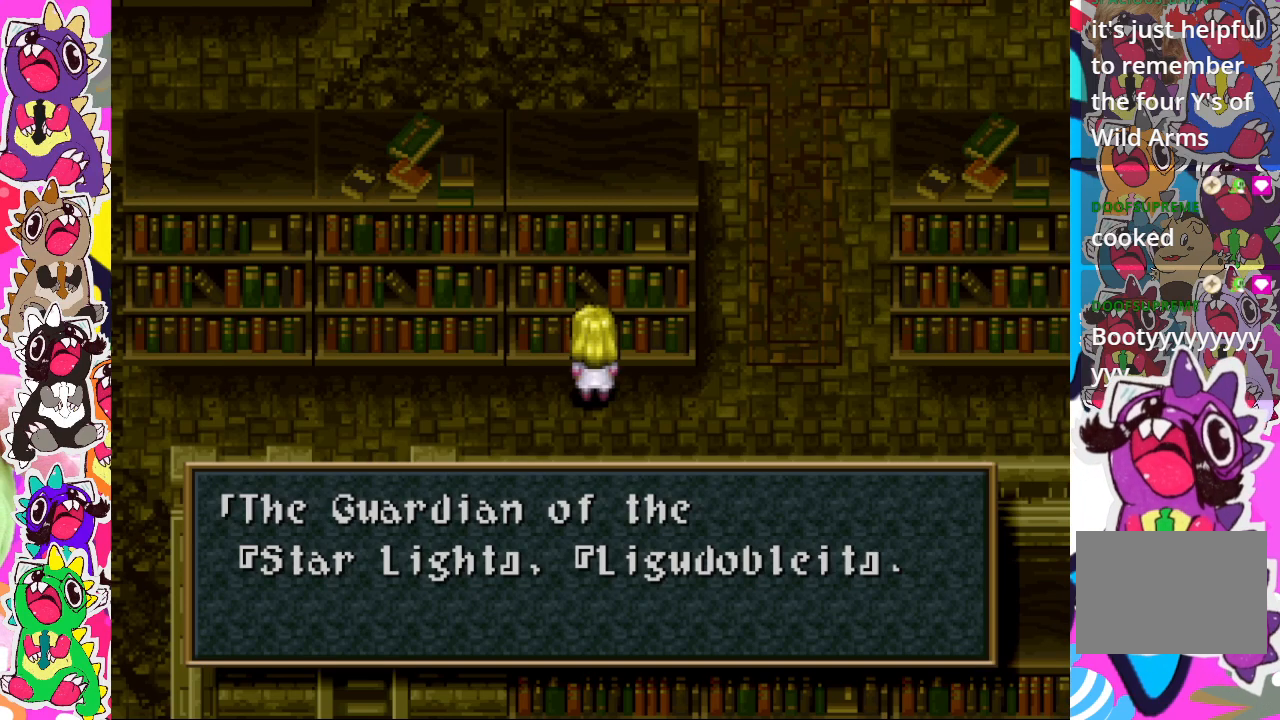
Gameplay with a controller (PlayStation layout); each line is a JSON object with the inputs held at the frame after it. "events" lists button and stick changes between this image and that frame as [ms after this image, input, new state], when the widget could be followed in between. Not read: L3 R3.
{"buttons": [], "left_stick": "center", "right_stick": "center", "events": [[183, "CROSS", "down"], [333, "CROSS", "up"]]}
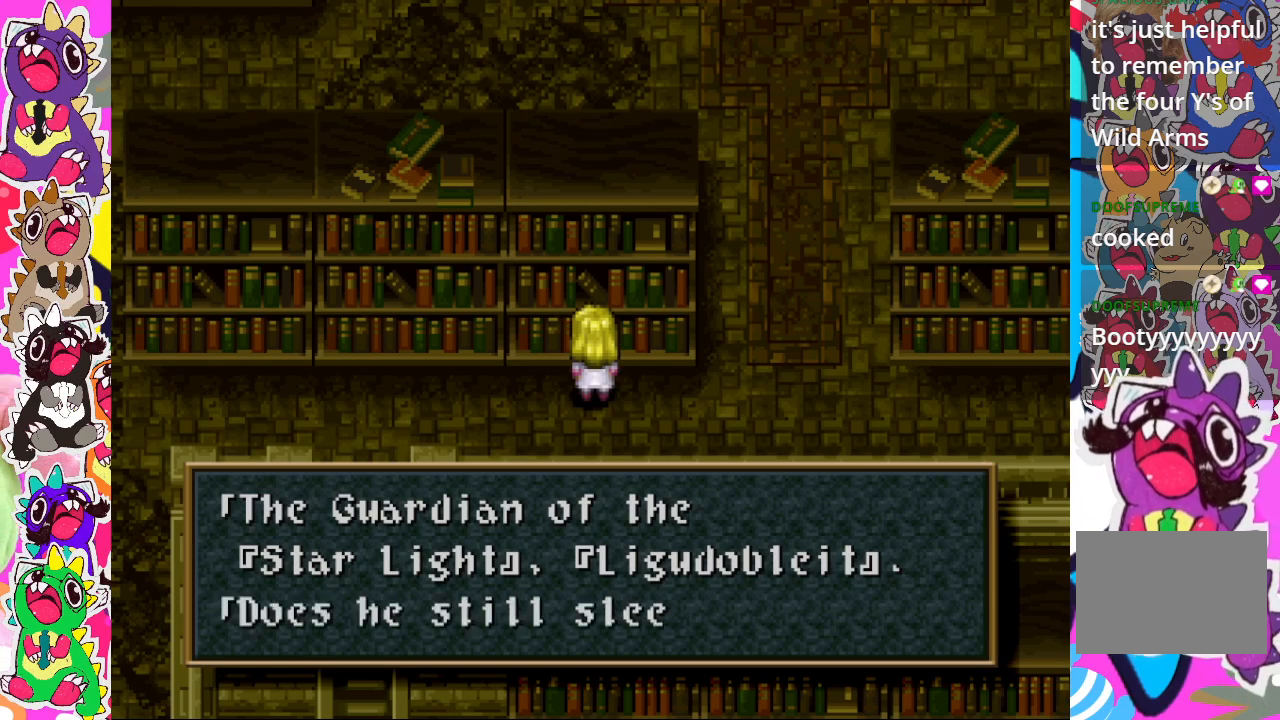
{"buttons": [], "left_stick": "center", "right_stick": "center", "events": []}
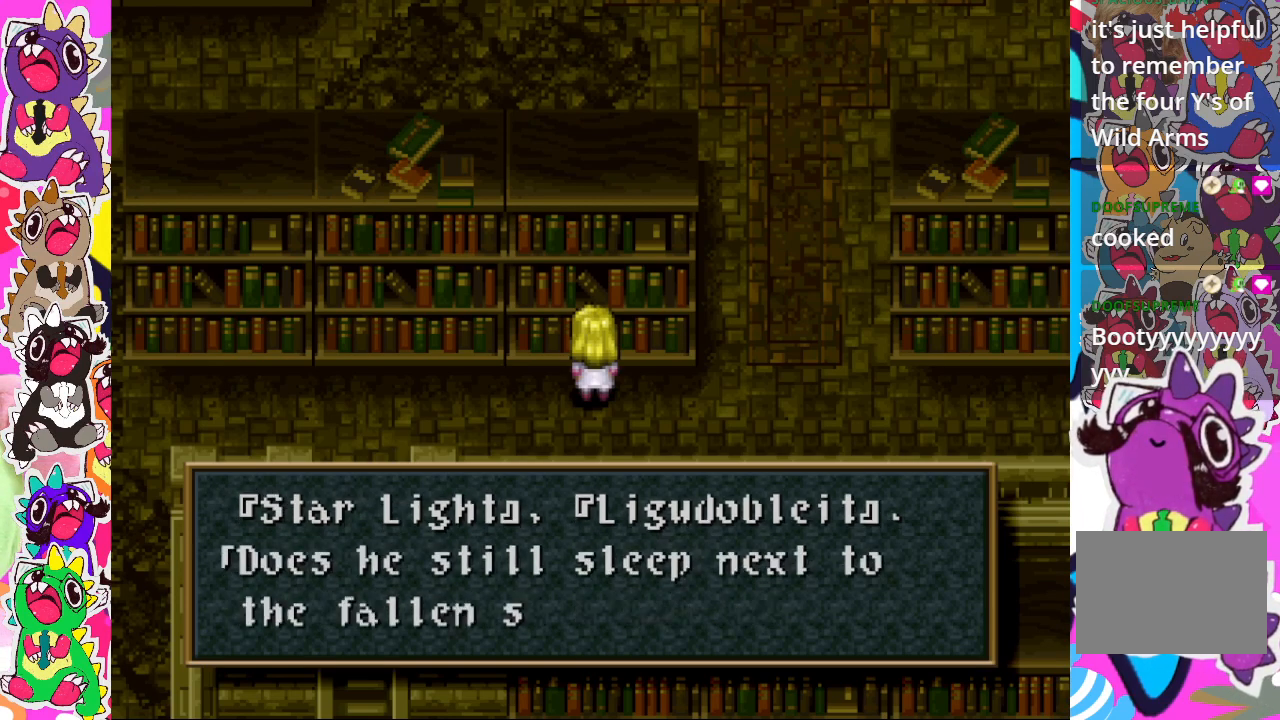
{"buttons": [], "left_stick": "center", "right_stick": "center", "events": []}
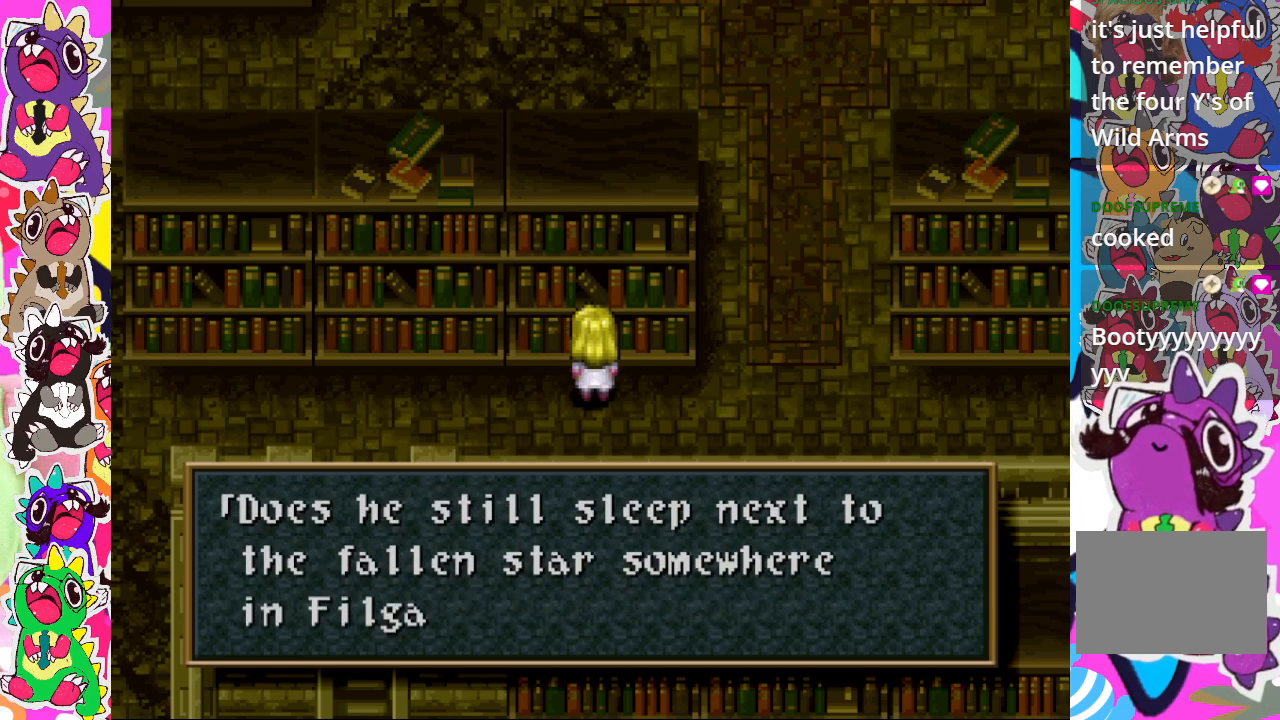
{"buttons": [], "left_stick": "center", "right_stick": "center", "events": []}
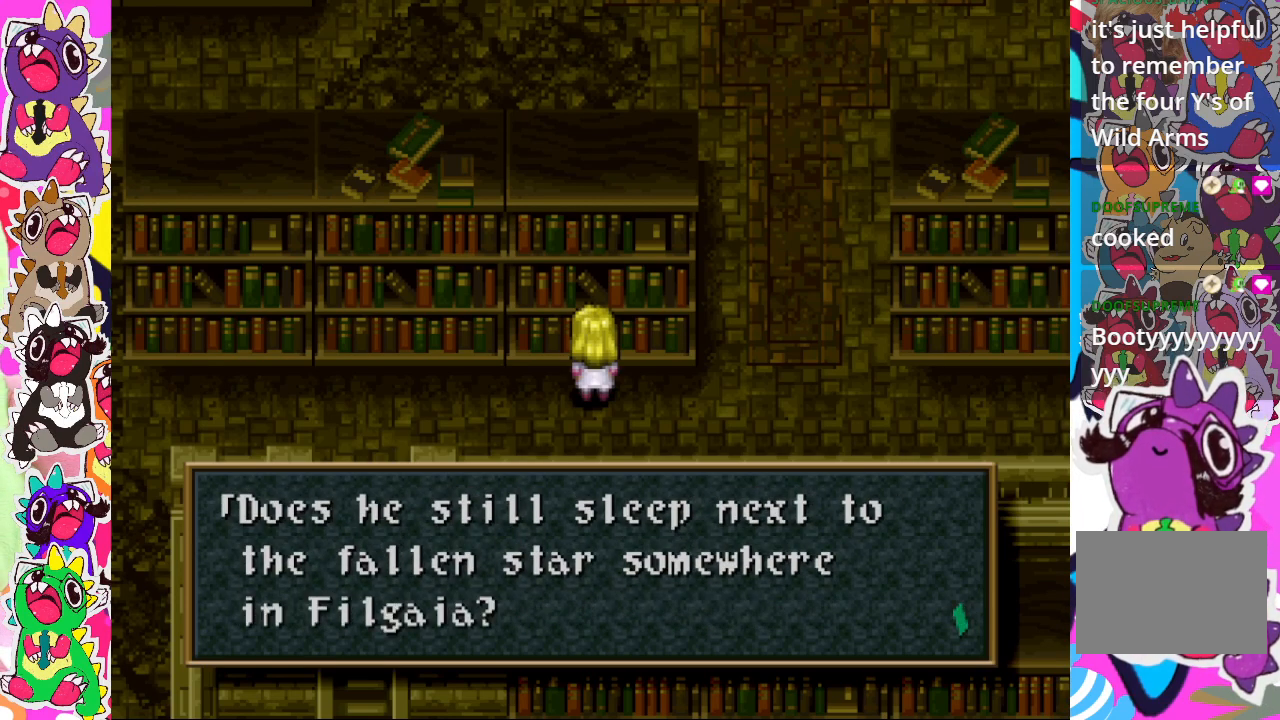
{"buttons": [], "left_stick": "center", "right_stick": "center", "events": []}
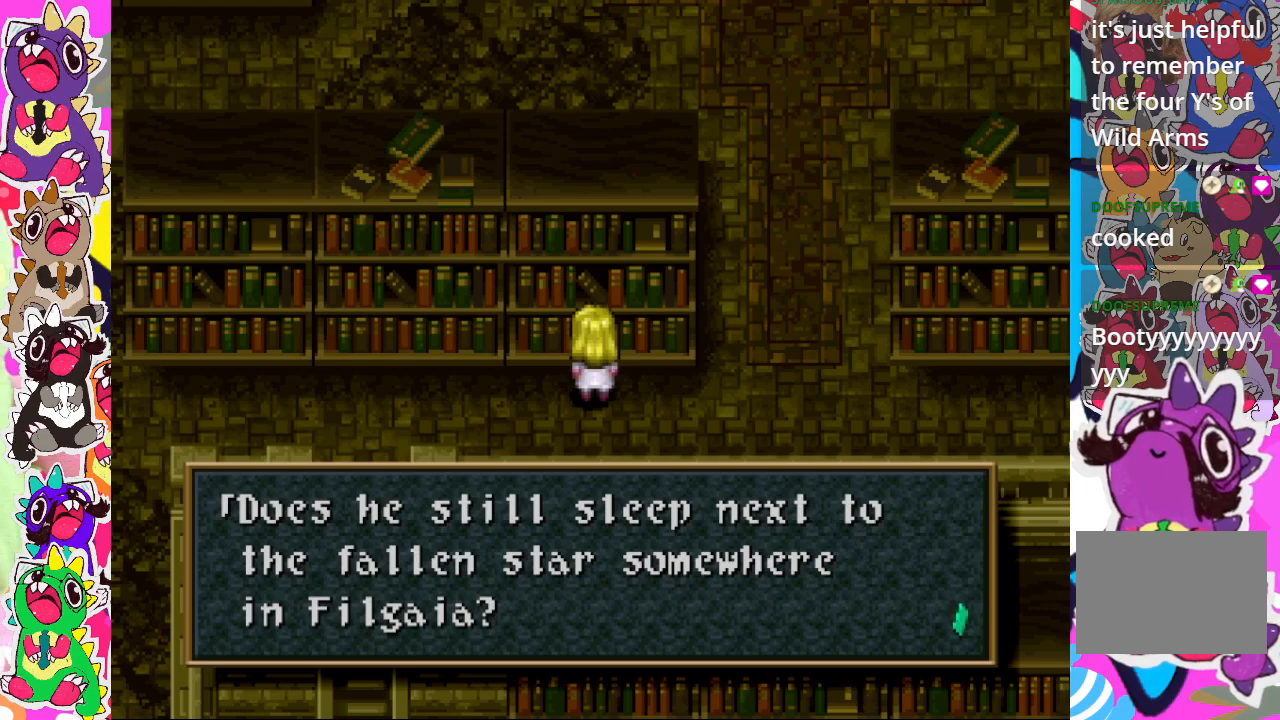
{"buttons": [], "left_stick": "center", "right_stick": "center", "events": []}
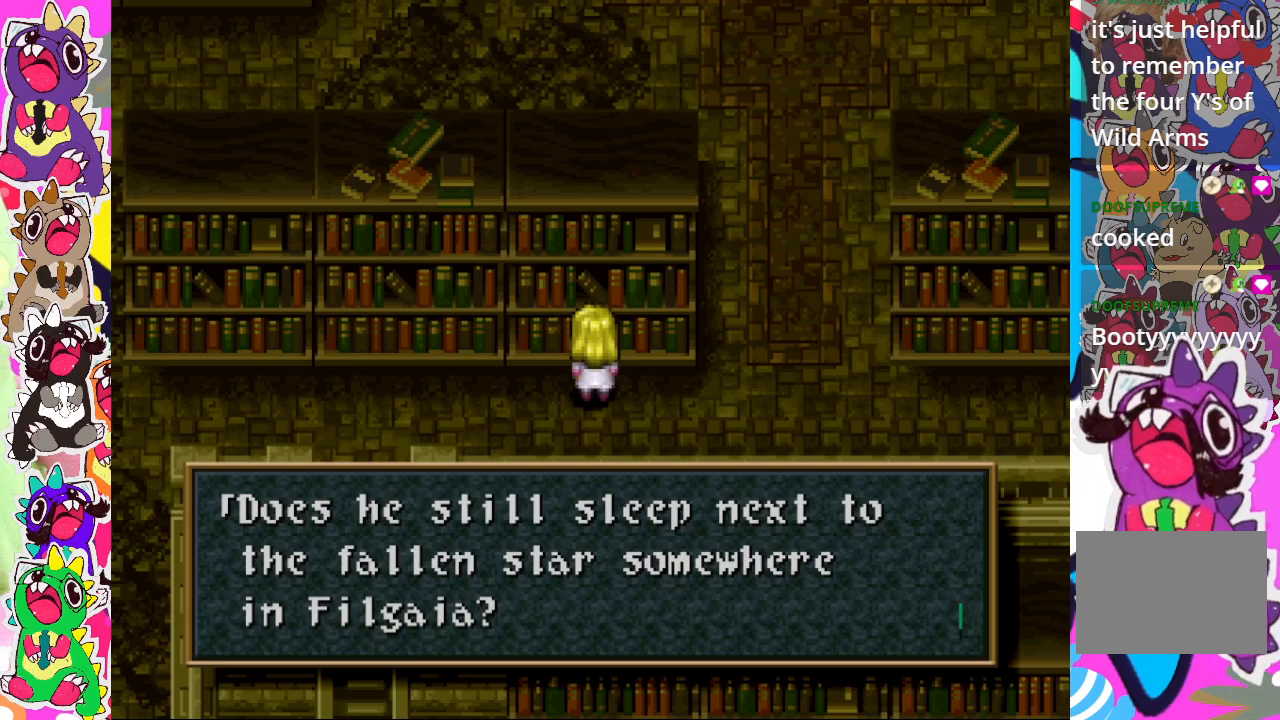
{"buttons": [], "left_stick": "center", "right_stick": "center", "events": []}
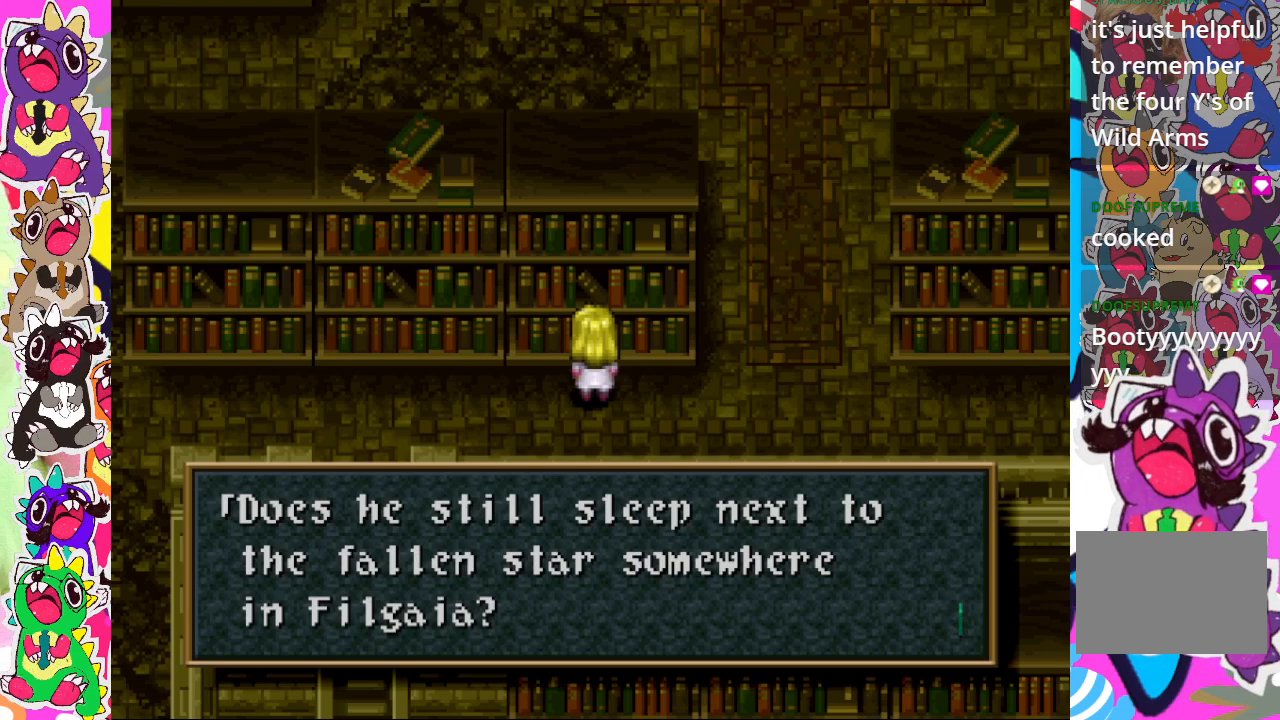
{"buttons": [], "left_stick": "center", "right_stick": "center", "events": []}
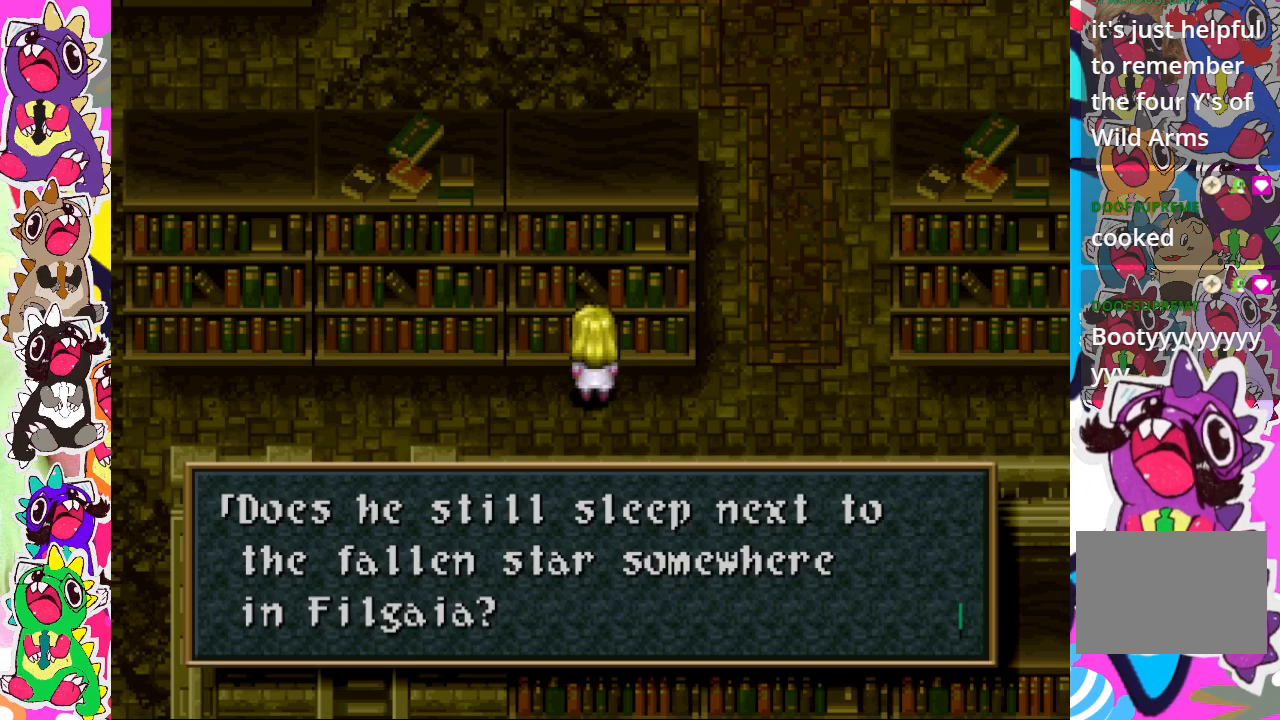
{"buttons": [], "left_stick": "center", "right_stick": "center", "events": []}
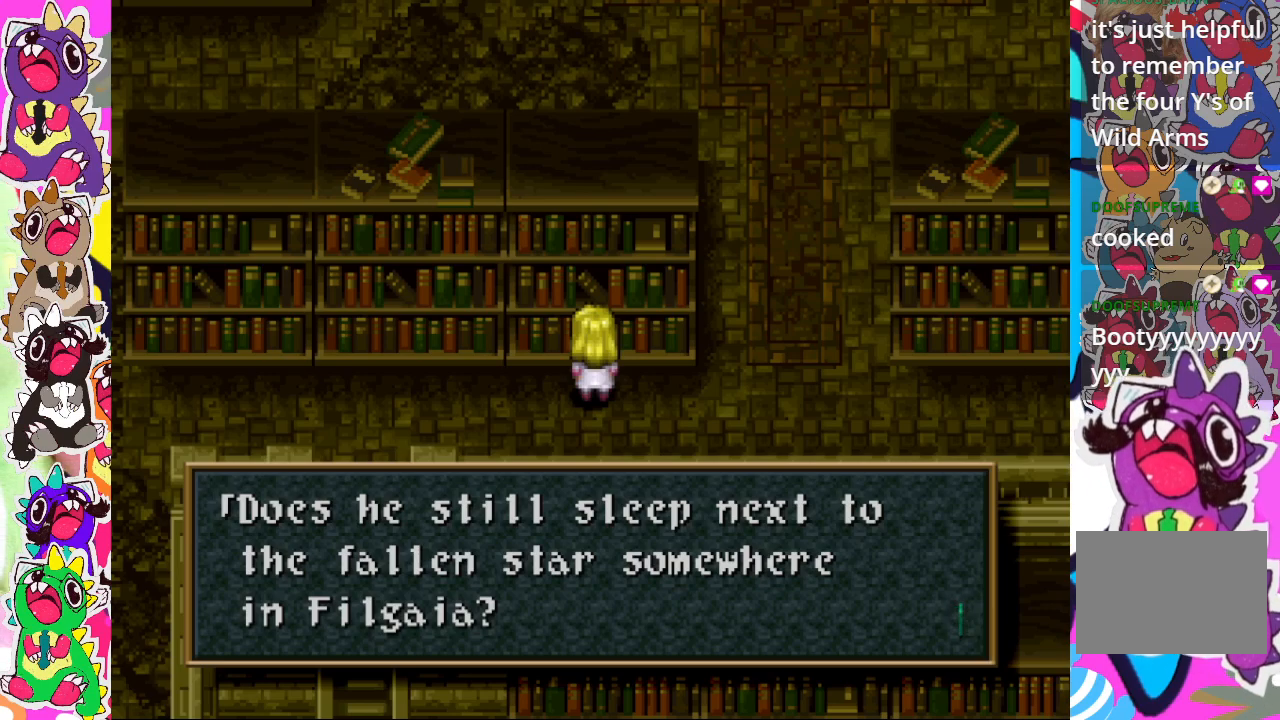
{"buttons": ["CROSS"], "left_stick": "center", "right_stick": "center", "events": [[417, "CROSS", "down"]]}
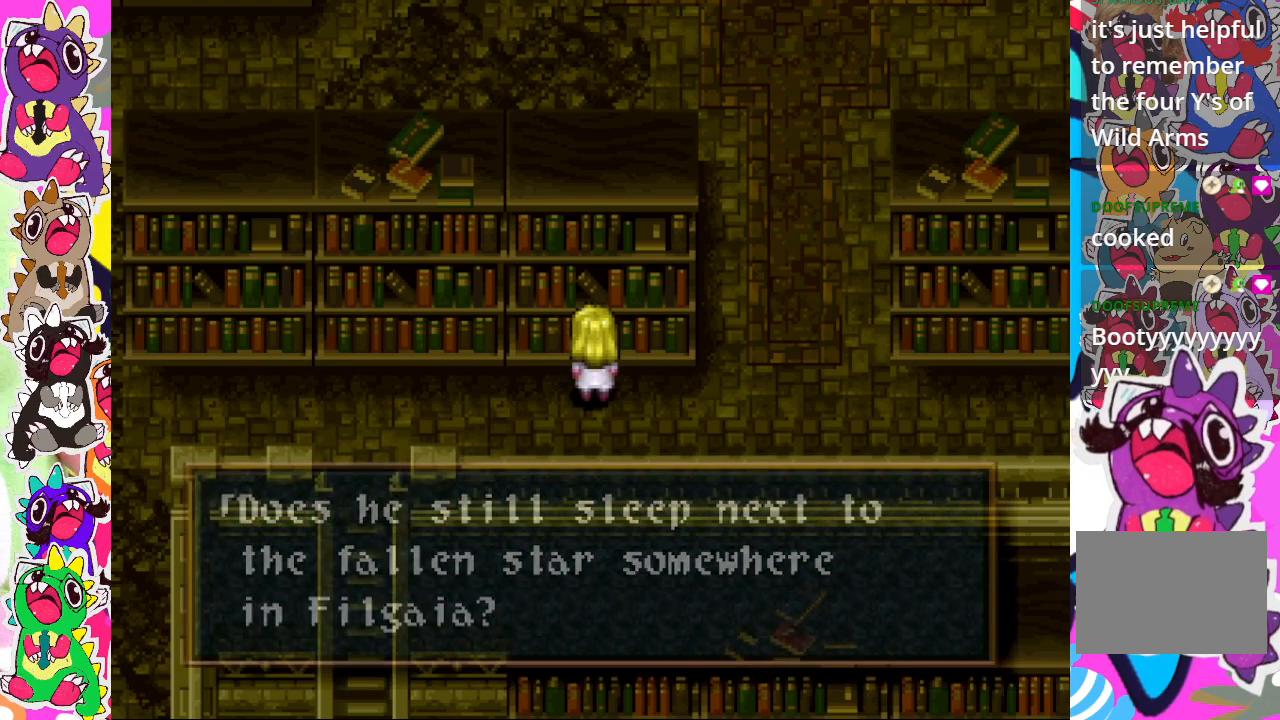
{"buttons": ["DPAD_RIGHT"], "left_stick": "center", "right_stick": "center", "events": [[50, "CROSS", "up"], [167, "DPAD_RIGHT", "down"]]}
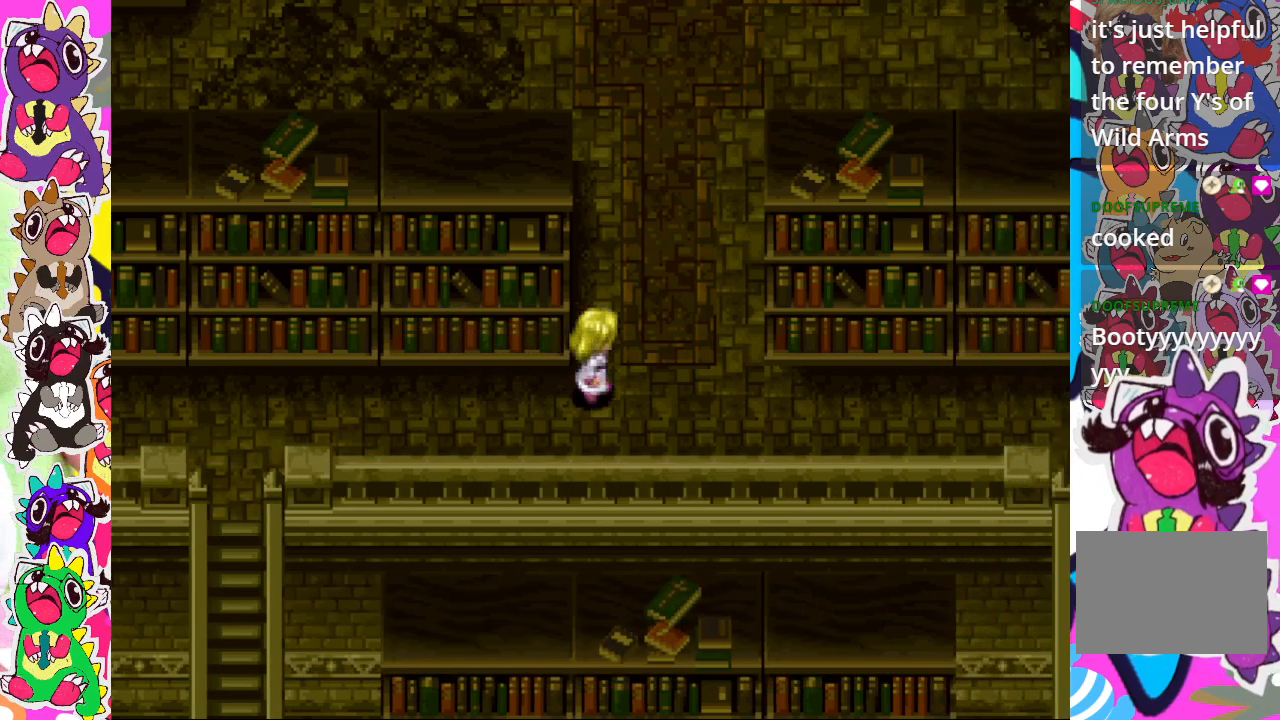
{"buttons": ["DPAD_RIGHT"], "left_stick": "center", "right_stick": "center", "events": []}
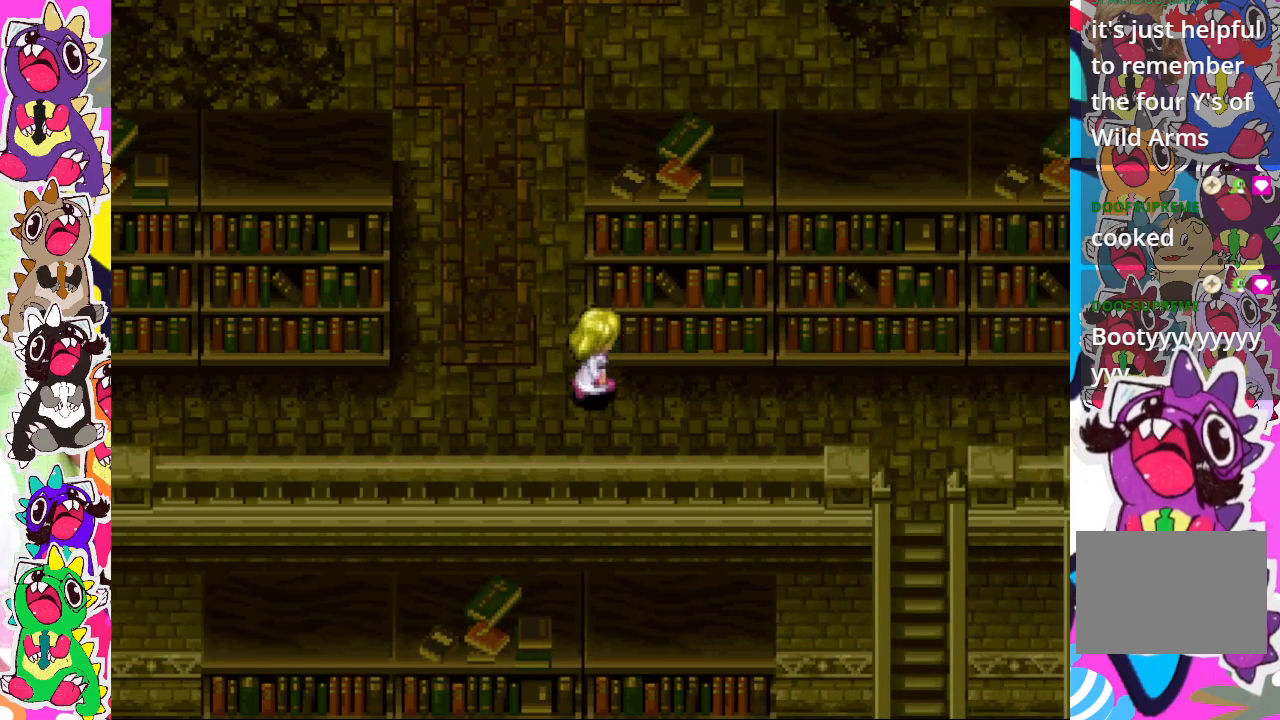
{"buttons": [], "left_stick": "center", "right_stick": "center", "events": [[167, "DPAD_RIGHT", "up"], [167, "DPAD_UP", "down"], [317, "CROSS", "down"], [467, "CROSS", "up"], [467, "DPAD_UP", "up"]]}
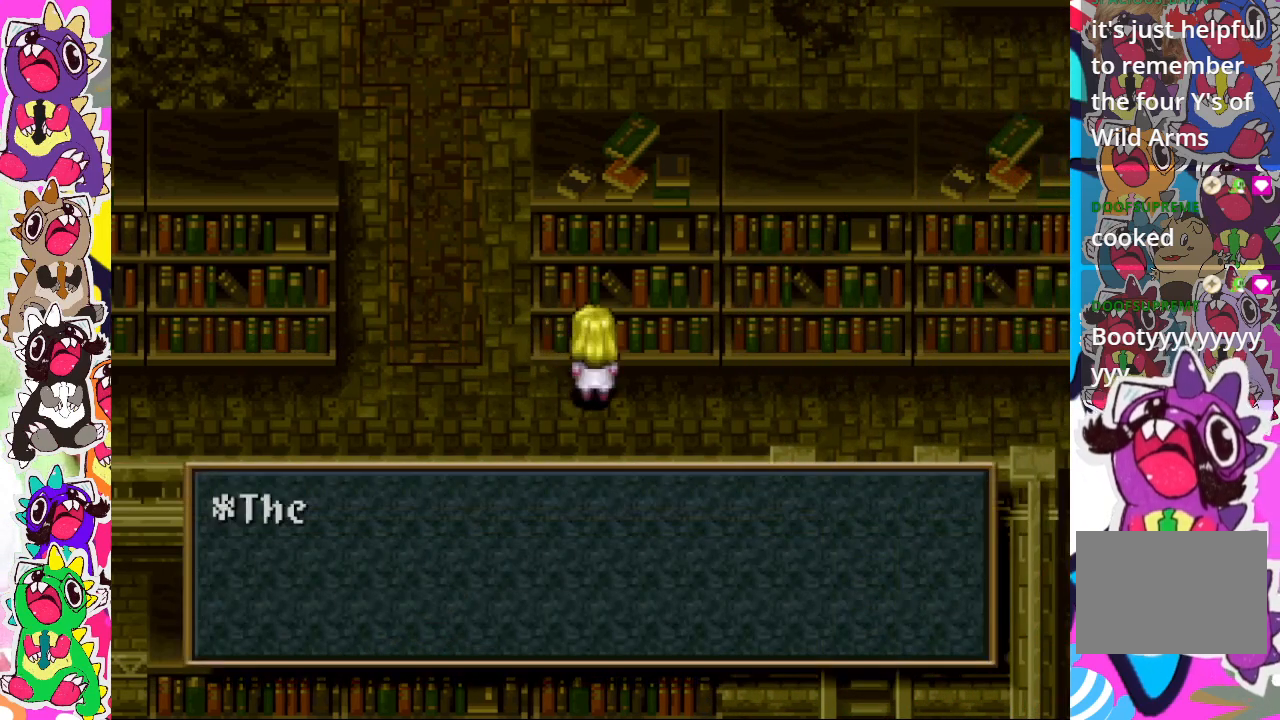
{"buttons": [], "left_stick": "center", "right_stick": "center", "events": []}
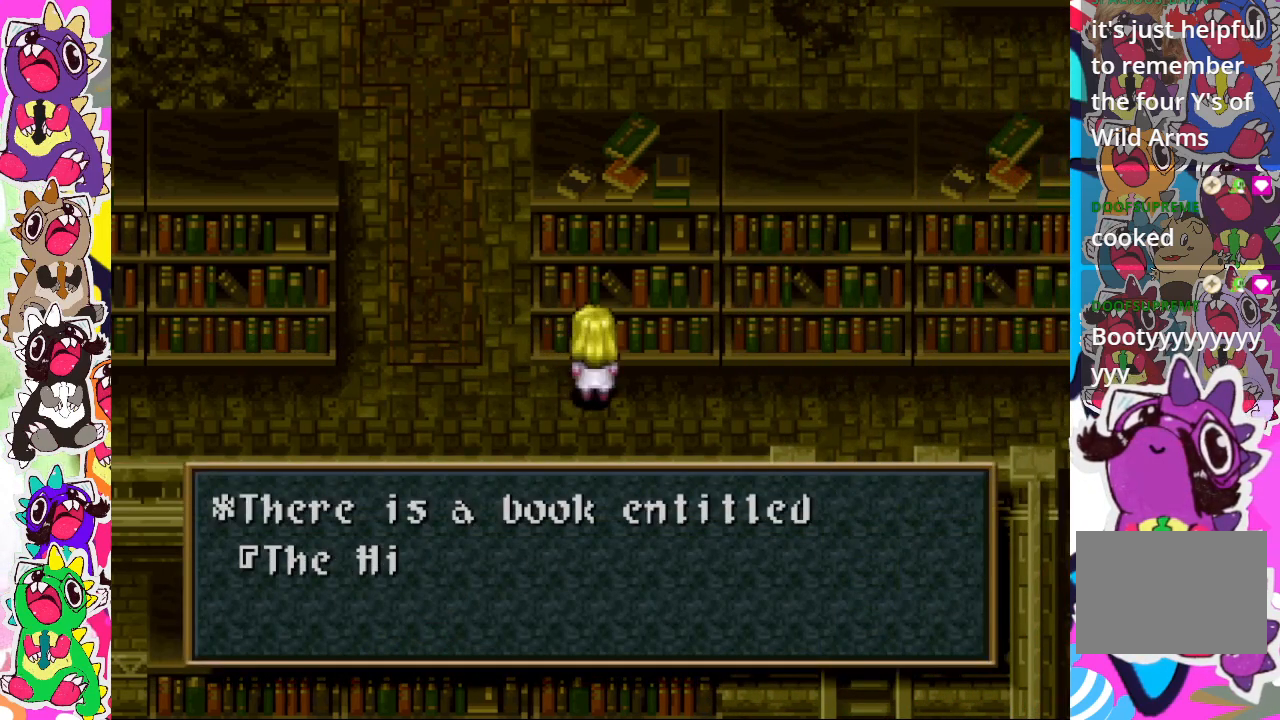
{"buttons": [], "left_stick": "center", "right_stick": "center", "events": []}
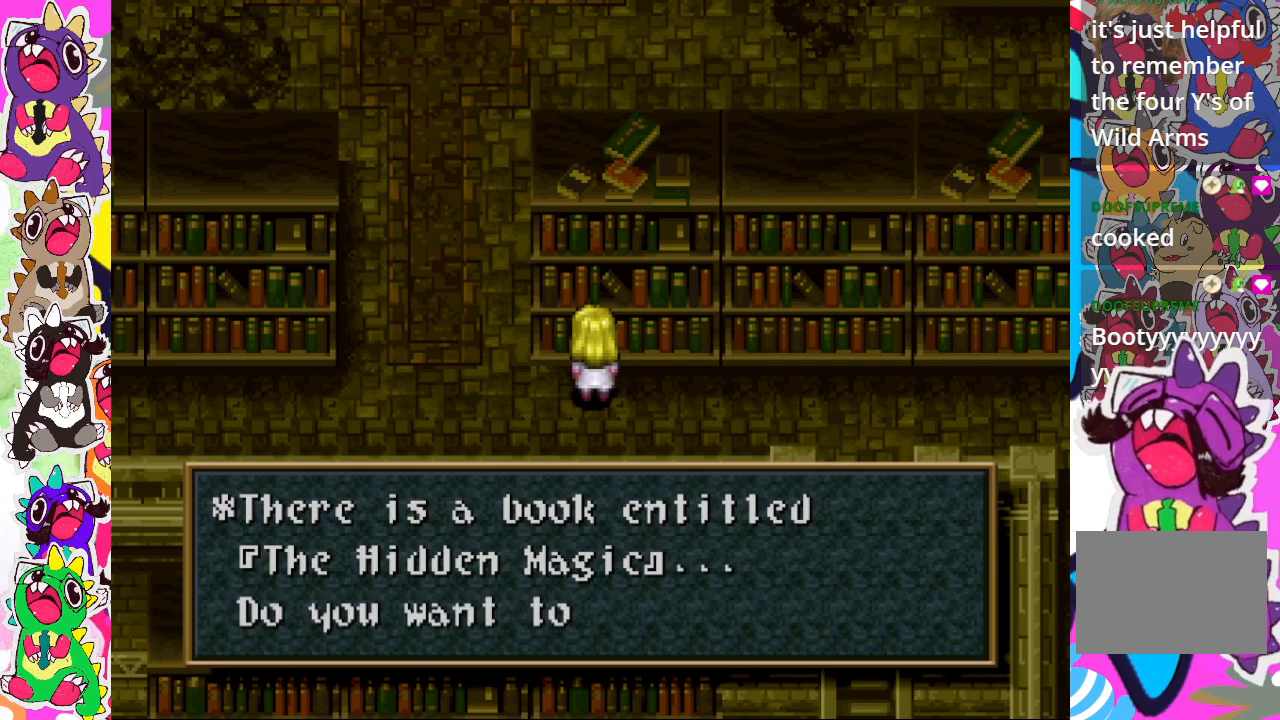
{"buttons": [], "left_stick": "center", "right_stick": "center", "events": []}
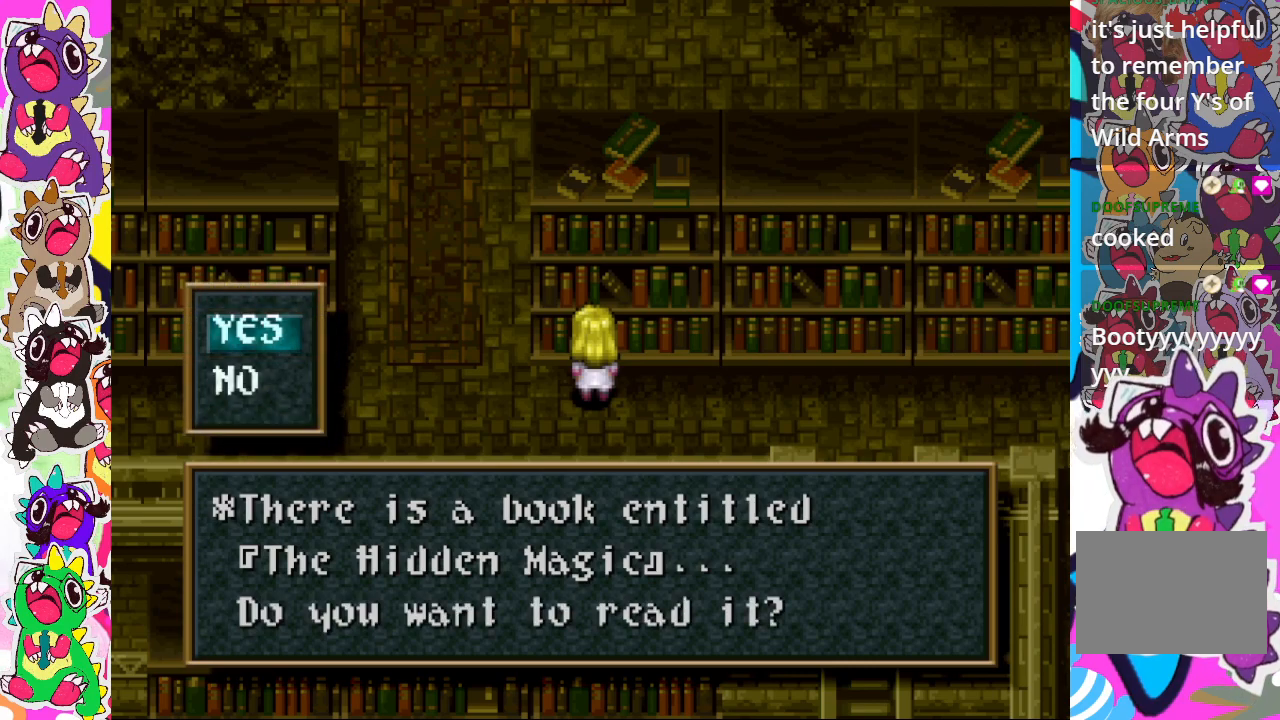
{"buttons": [], "left_stick": "center", "right_stick": "center", "events": []}
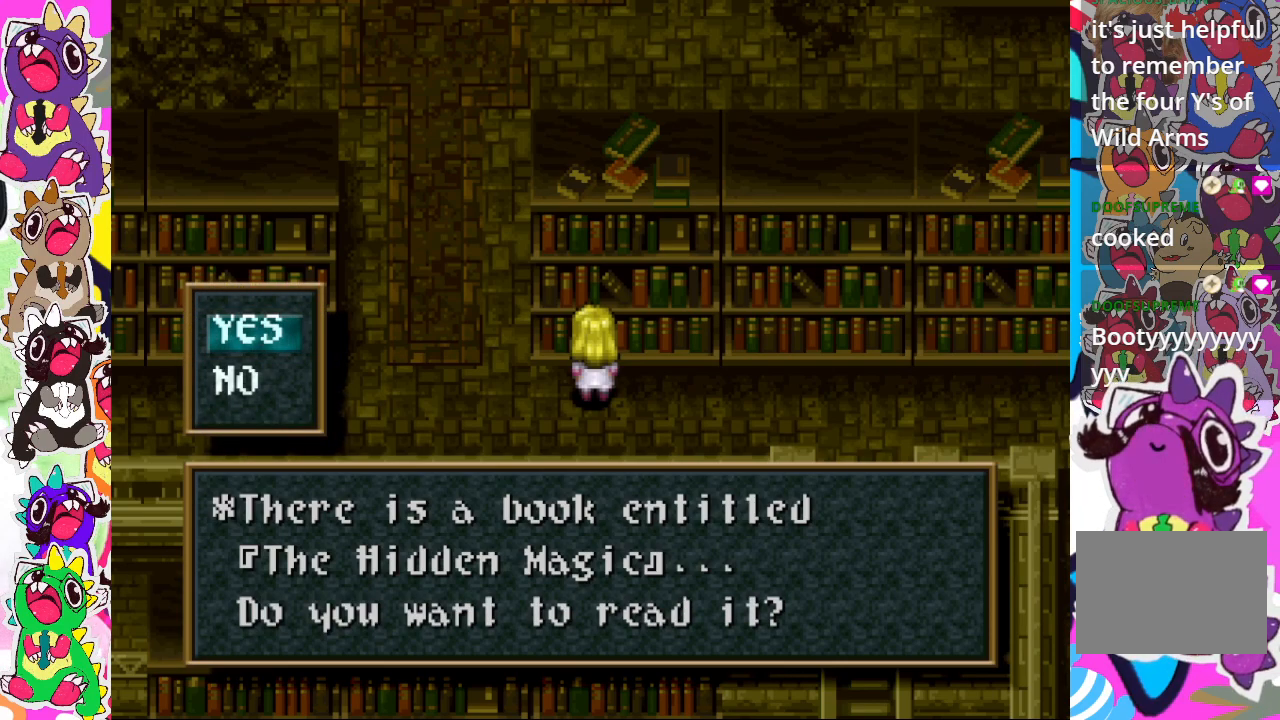
{"buttons": [], "left_stick": "center", "right_stick": "center", "events": []}
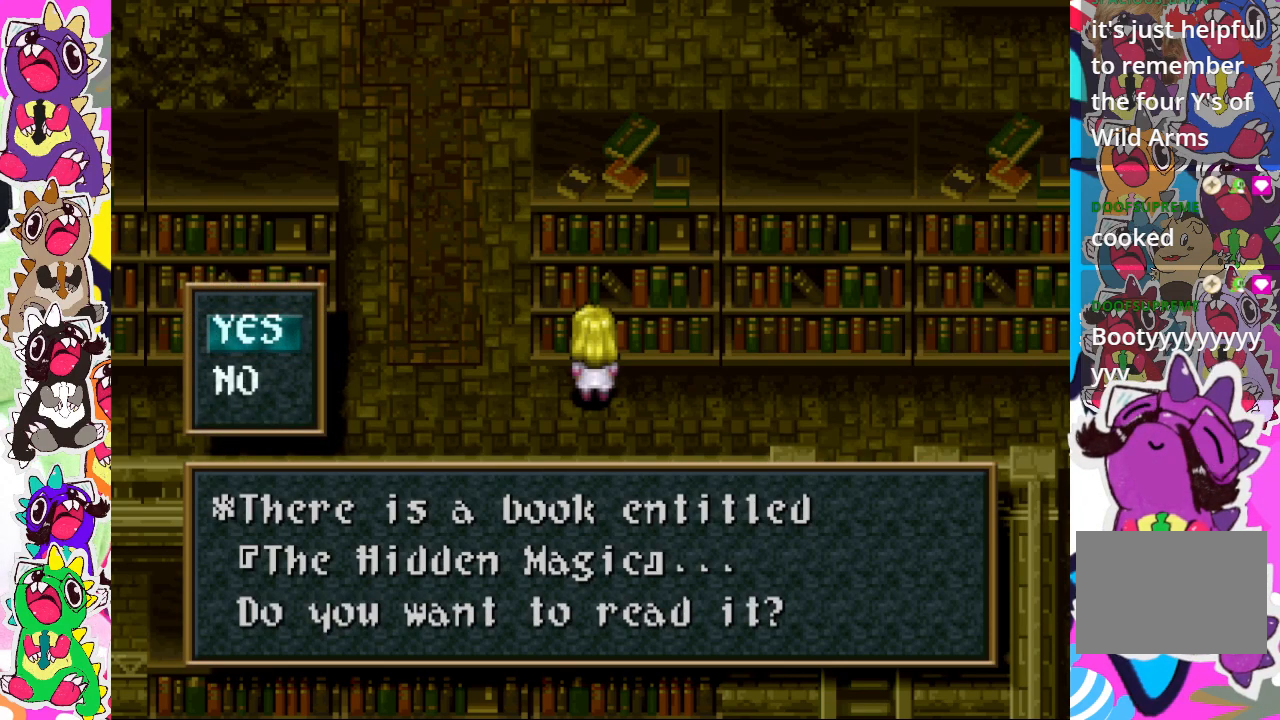
{"buttons": [], "left_stick": "center", "right_stick": "center", "events": []}
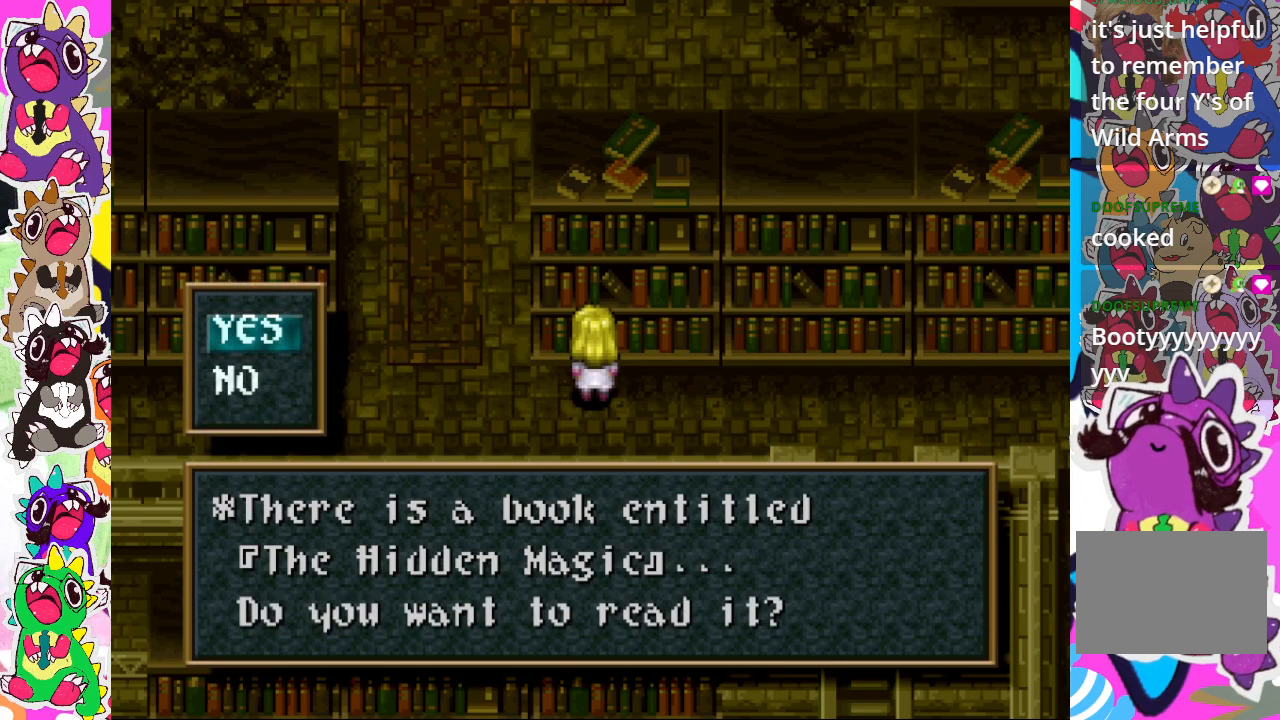
{"buttons": [], "left_stick": "center", "right_stick": "center", "events": [[50, "CROSS", "down"], [167, "CROSS", "up"]]}
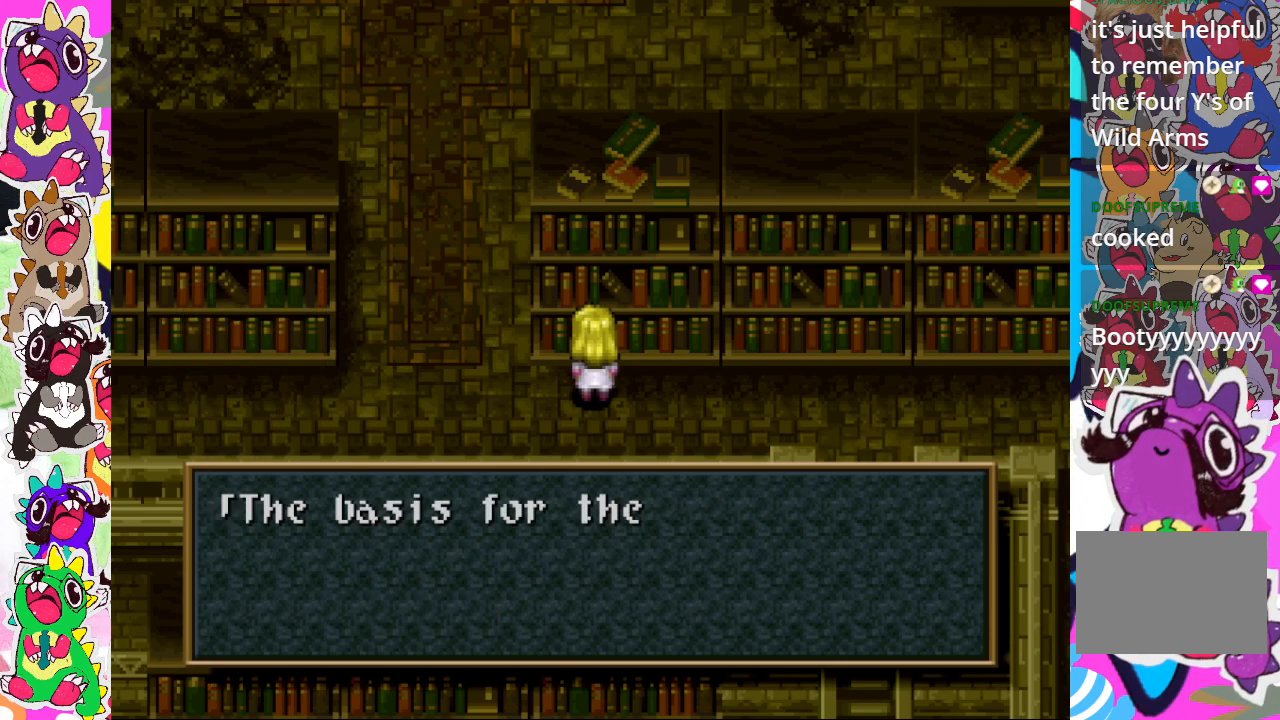
{"buttons": [], "left_stick": "center", "right_stick": "center", "events": []}
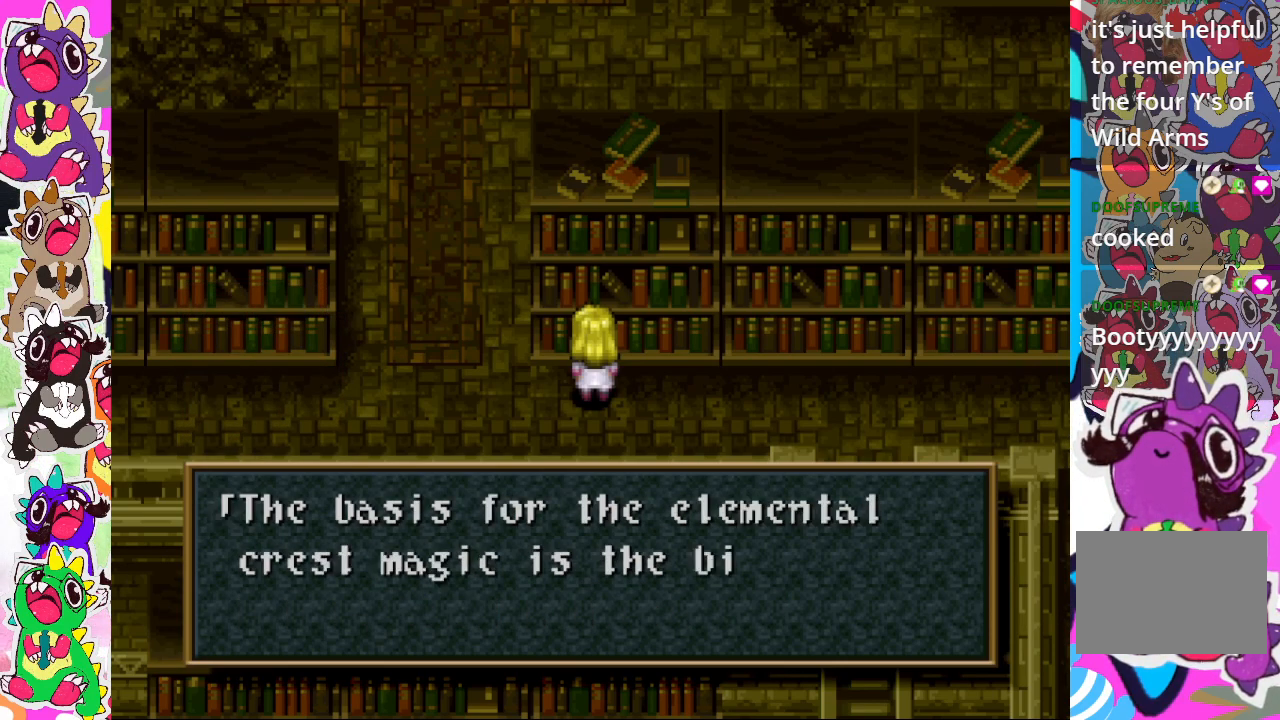
{"buttons": [], "left_stick": "center", "right_stick": "center", "events": []}
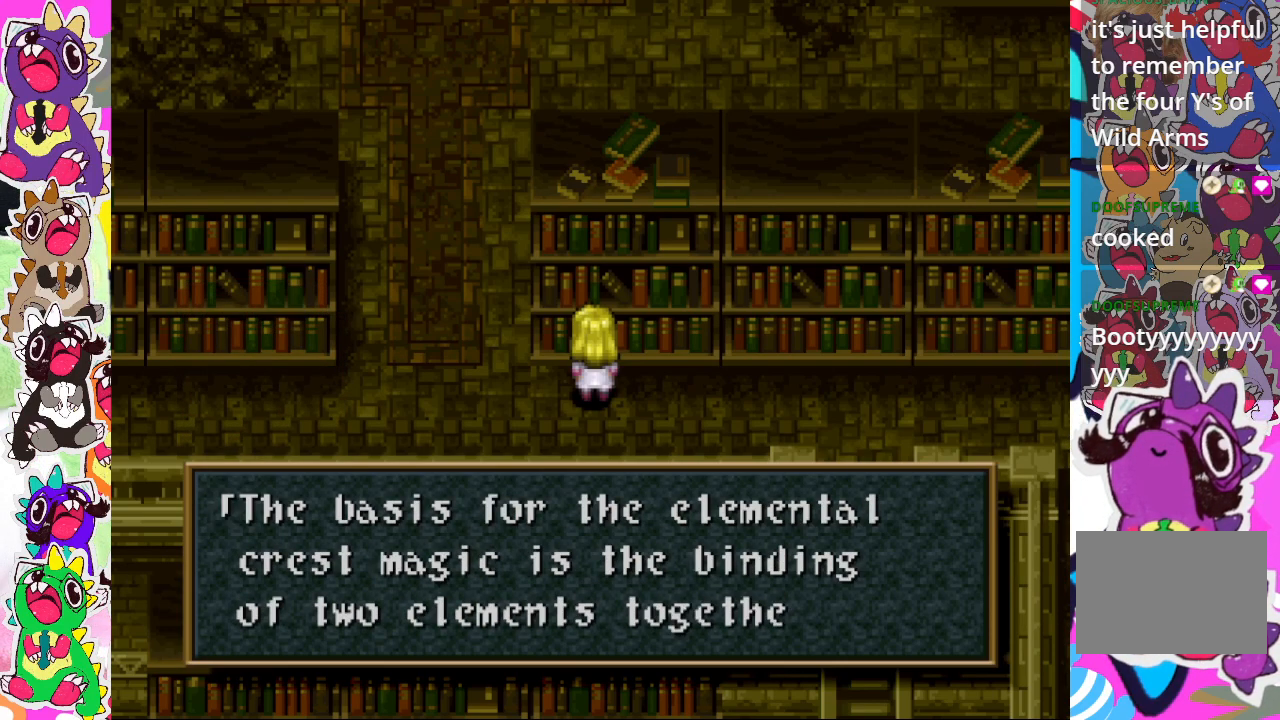
{"buttons": [], "left_stick": "center", "right_stick": "center", "events": []}
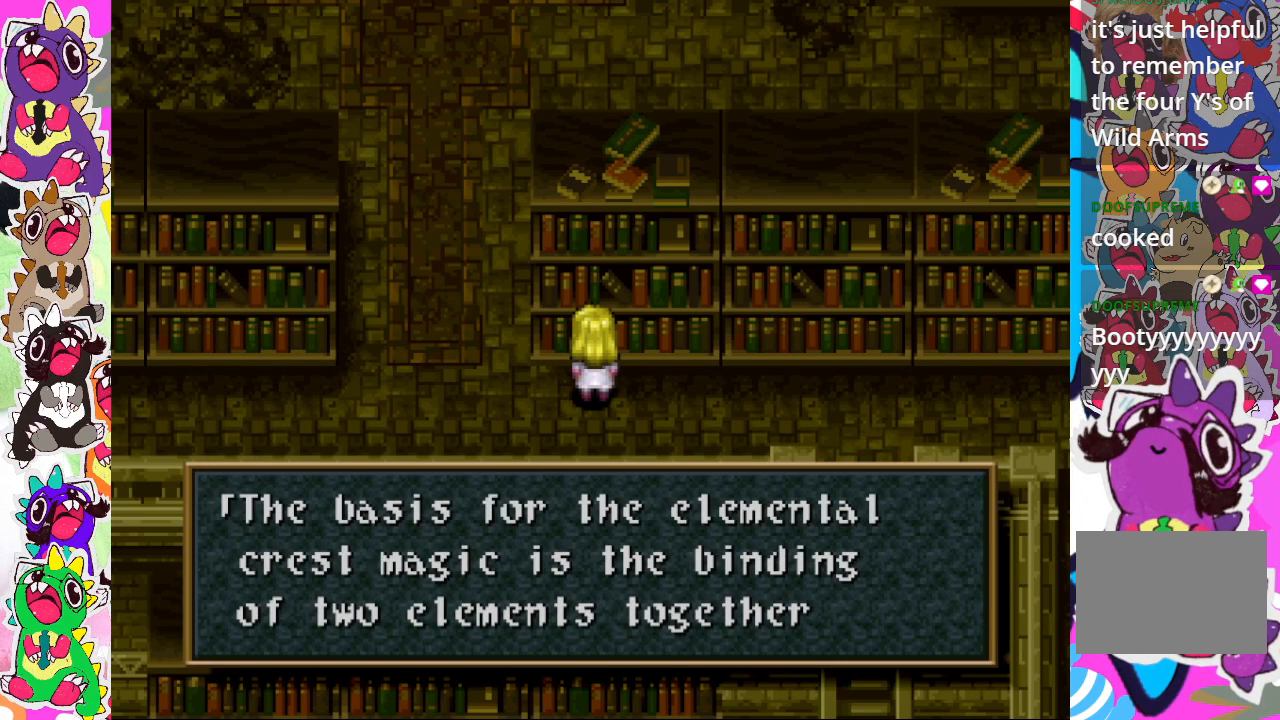
{"buttons": [], "left_stick": "center", "right_stick": "center", "events": []}
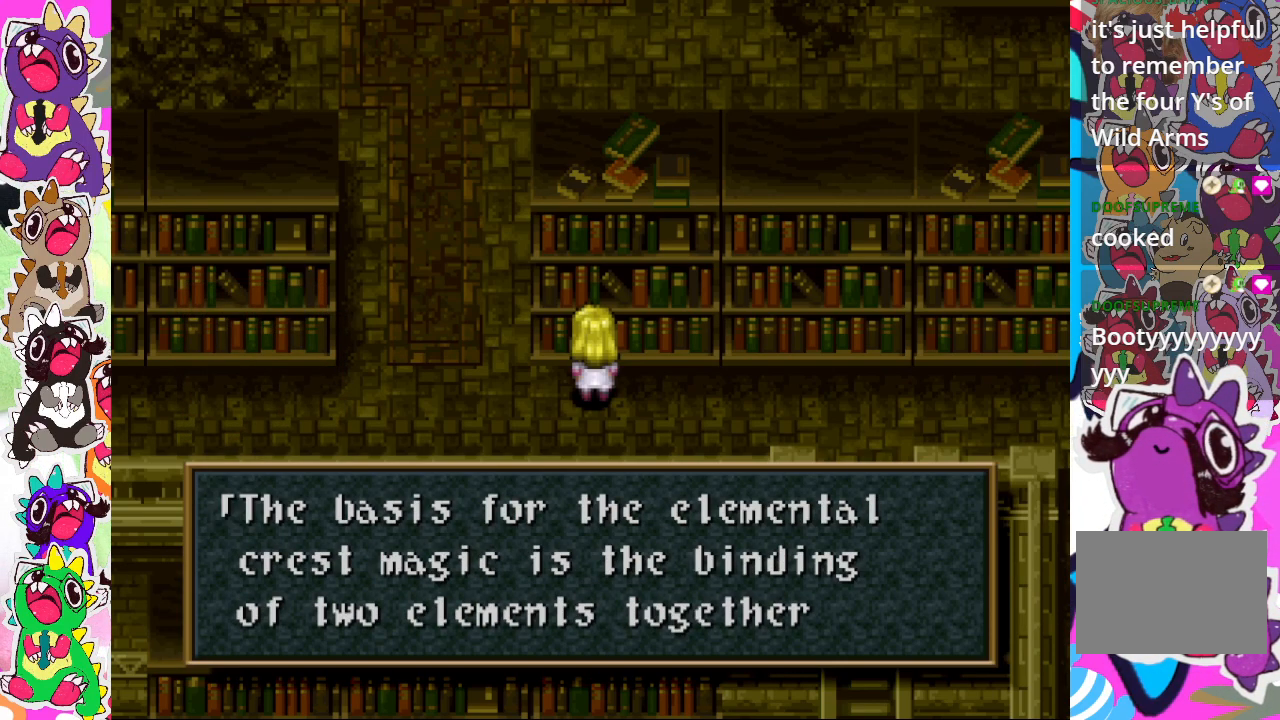
{"buttons": [], "left_stick": "center", "right_stick": "center", "events": [[383, "CROSS", "down"], [483, "CROSS", "up"]]}
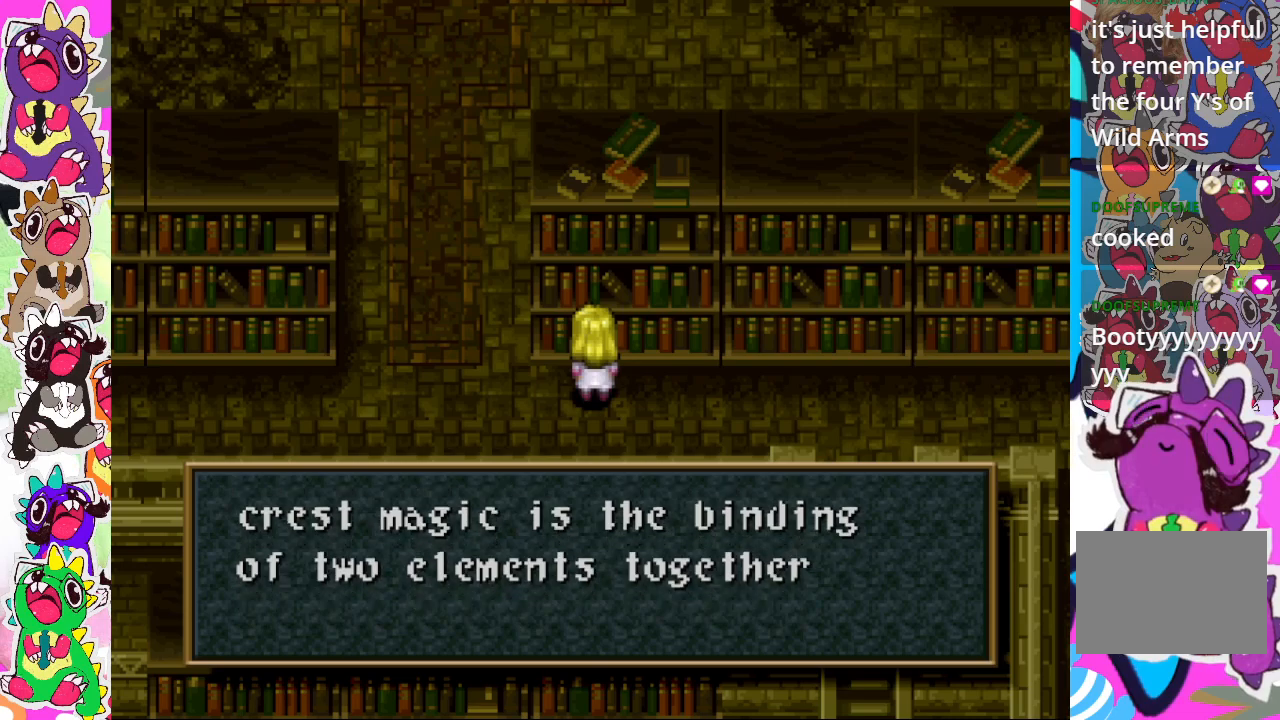
{"buttons": [], "left_stick": "center", "right_stick": "center", "events": []}